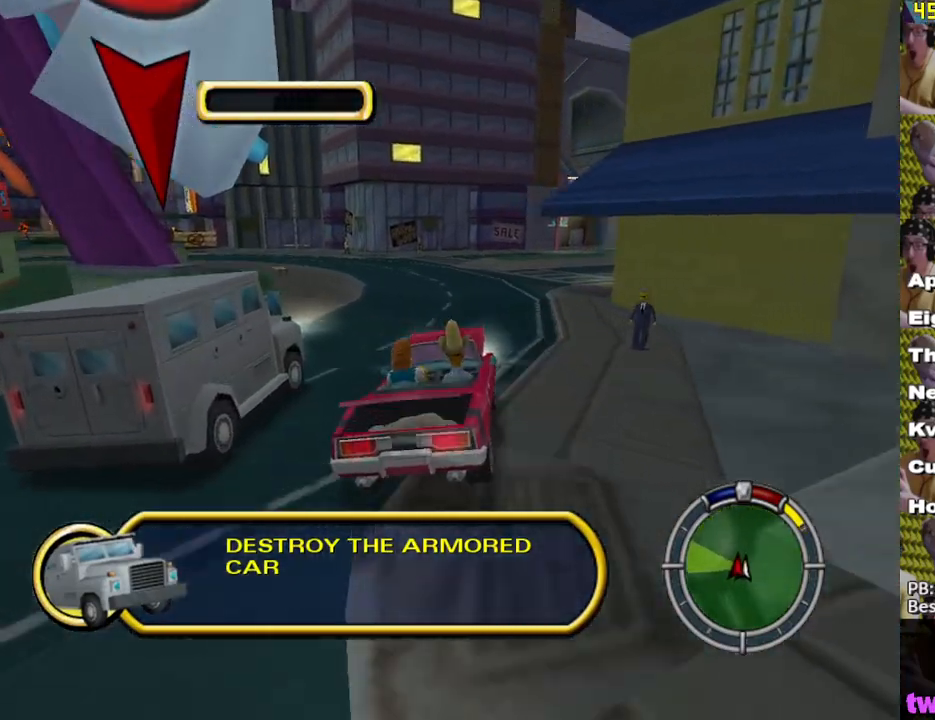
Gameplay with a controller (Xbox layout); each line is a JSON object with the inputs held at the frame after it. "events" lists button and stick changes between this image and that frame as [ms after this image, input, new state], when the widget could be followed in between.
{"buttons": [], "left_stick": "center", "right_stick": "center", "events": [[217, "left_stick", "right"], [400, "left_stick", "center"]]}
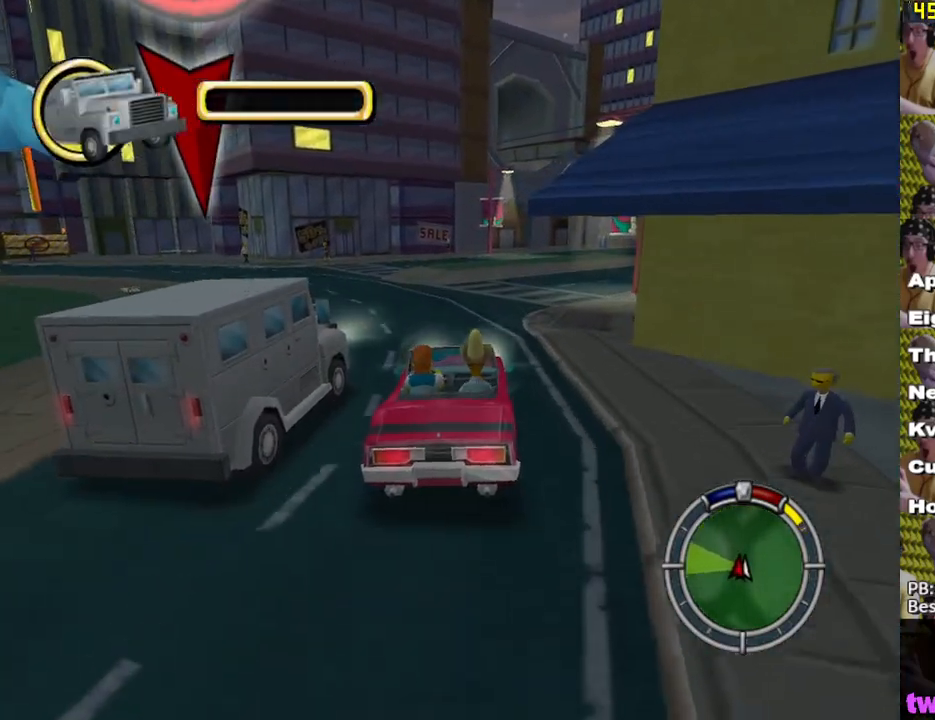
{"buttons": [], "left_stick": "right", "right_stick": "center", "events": [[50, "left_stick", "right"], [183, "X", "down"], [233, "left_stick", "center"], [383, "X", "up"], [450, "left_stick", "right"]]}
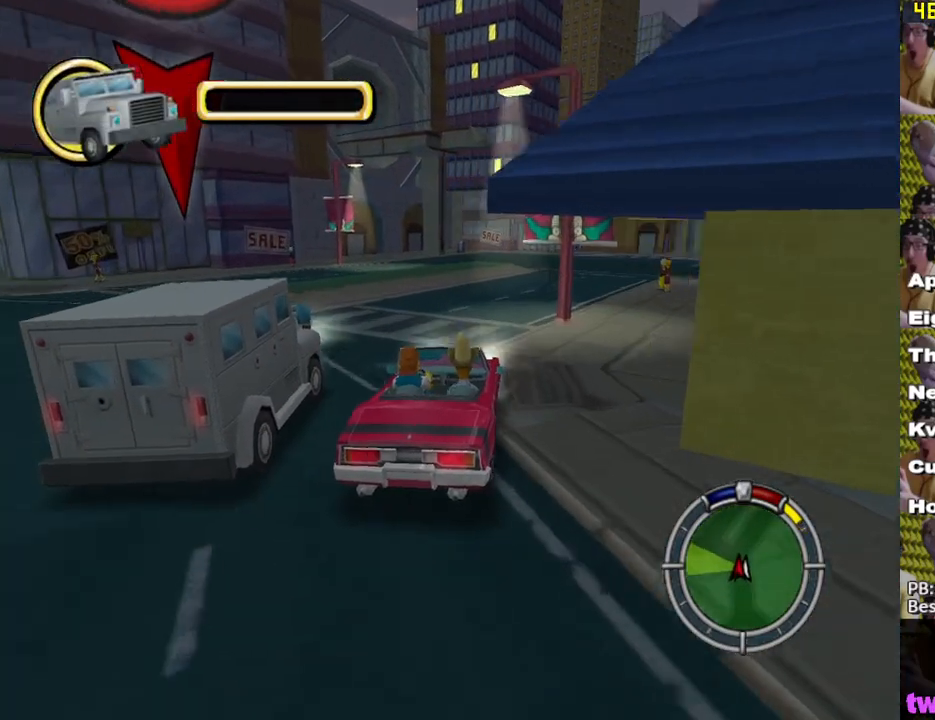
{"buttons": [], "left_stick": "right", "right_stick": "center", "events": [[117, "left_stick", "center"], [333, "X", "down"], [417, "left_stick", "right"], [450, "X", "up"]]}
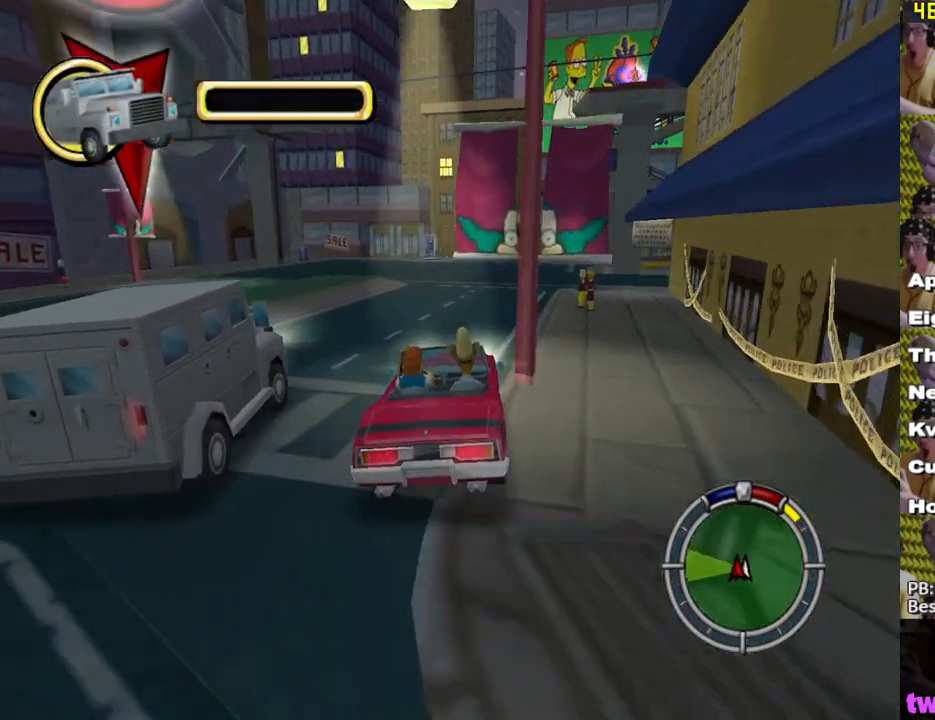
{"buttons": ["X"], "left_stick": "center", "right_stick": "center", "events": [[17, "left_stick", "center"], [133, "left_stick", "left"], [183, "X", "down"], [400, "left_stick", "center"]]}
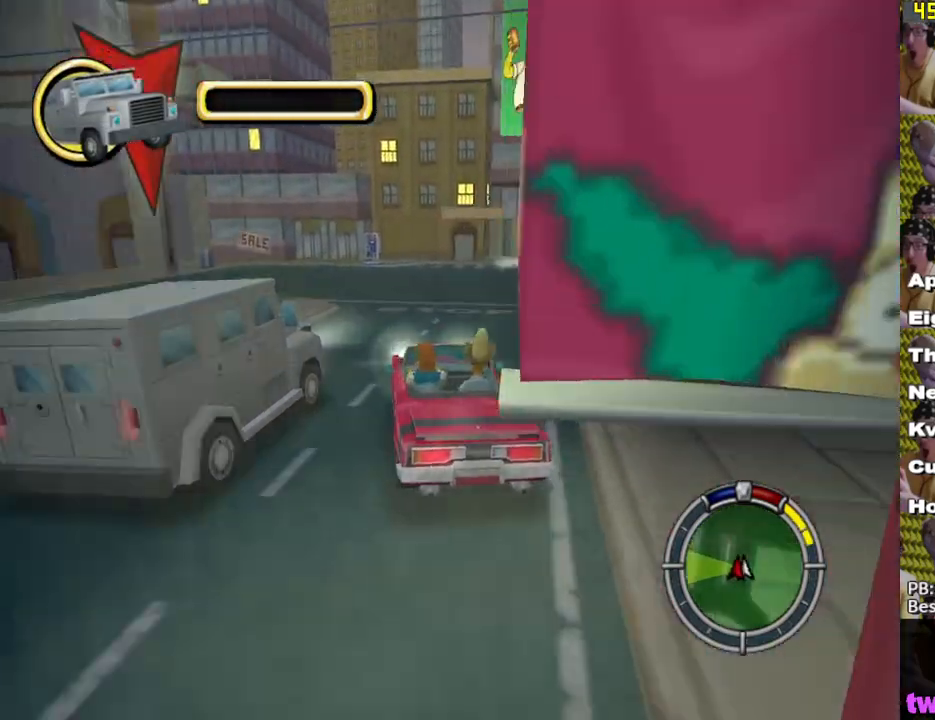
{"buttons": [], "left_stick": "center", "right_stick": "center", "events": [[100, "left_stick", "left"], [317, "left_stick", "center"], [350, "X", "up"]]}
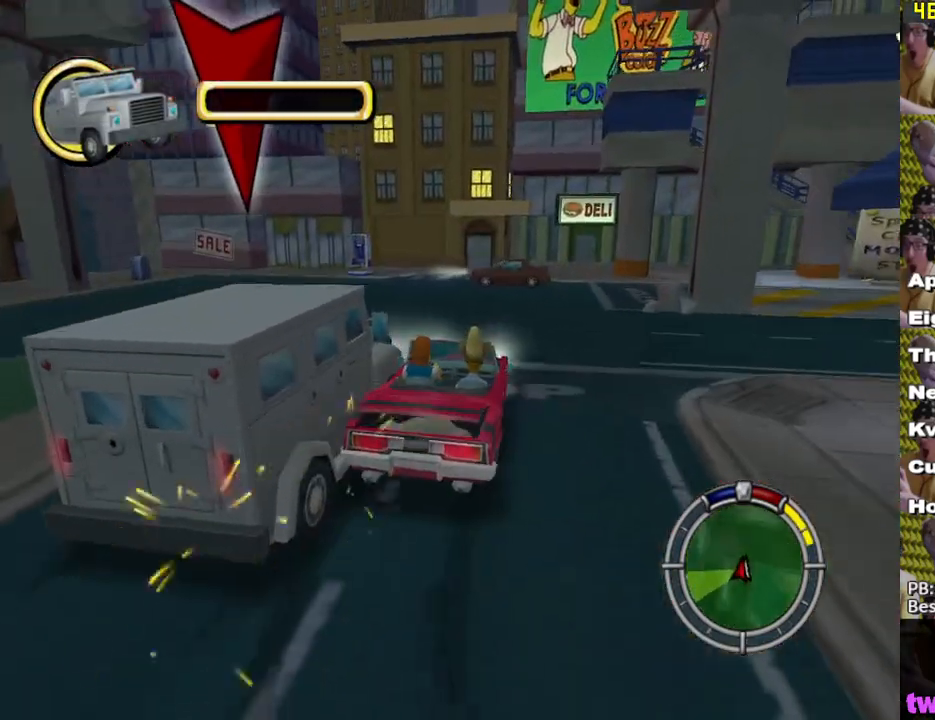
{"buttons": ["A"], "left_stick": "down-right", "right_stick": "center", "events": [[17, "left_stick", "left"], [267, "left_stick", "center"], [367, "left_stick", "down-right"], [500, "A", "down"]]}
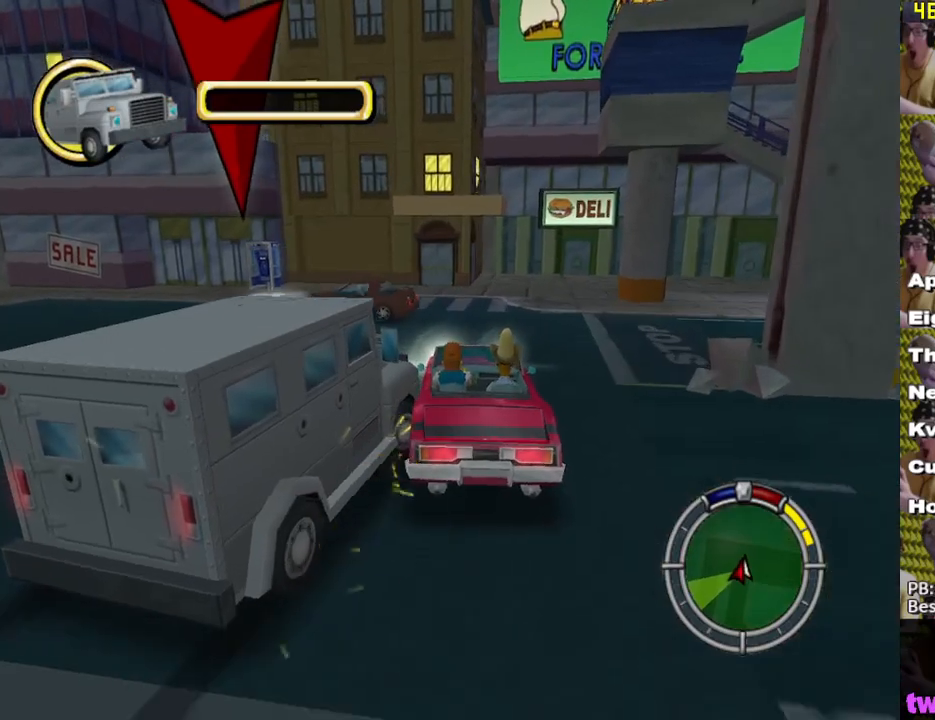
{"buttons": ["X"], "left_stick": "left", "right_stick": "center", "events": [[183, "A", "up"], [200, "left_stick", "left"], [300, "X", "down"]]}
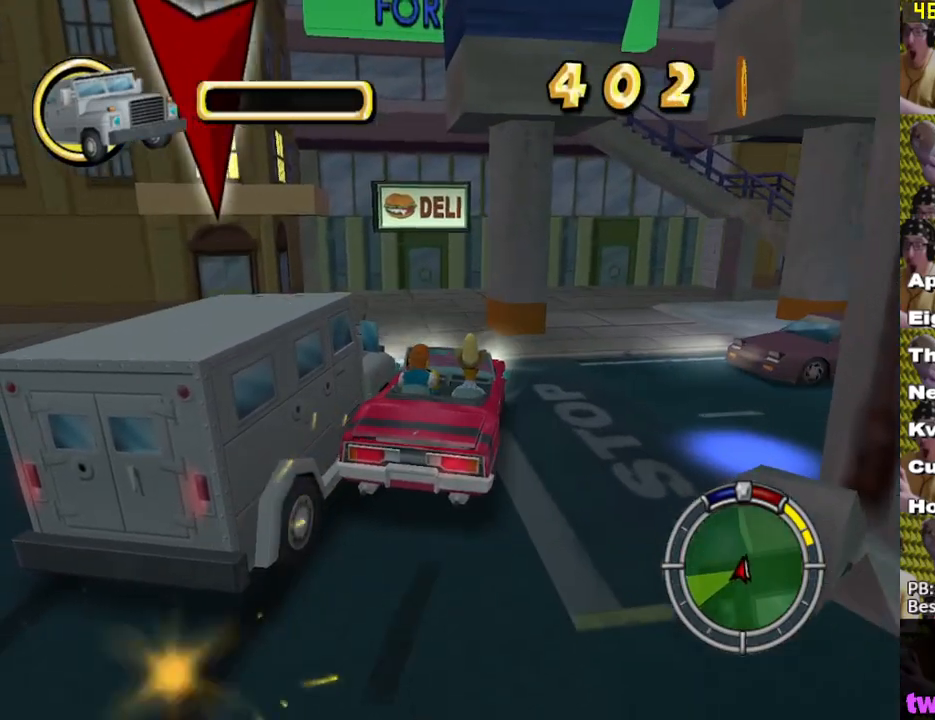
{"buttons": ["A"], "left_stick": "left", "right_stick": "center", "events": [[383, "X", "up"], [433, "A", "down"]]}
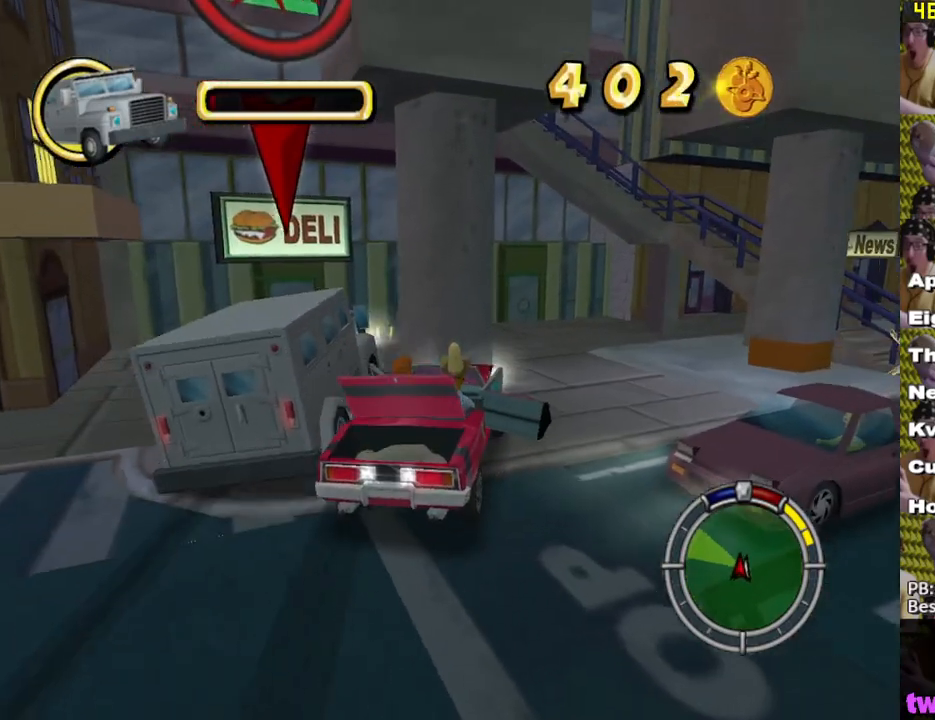
{"buttons": ["A"], "left_stick": "left", "right_stick": "center", "events": [[83, "left_stick", "center"], [150, "left_stick", "left"]]}
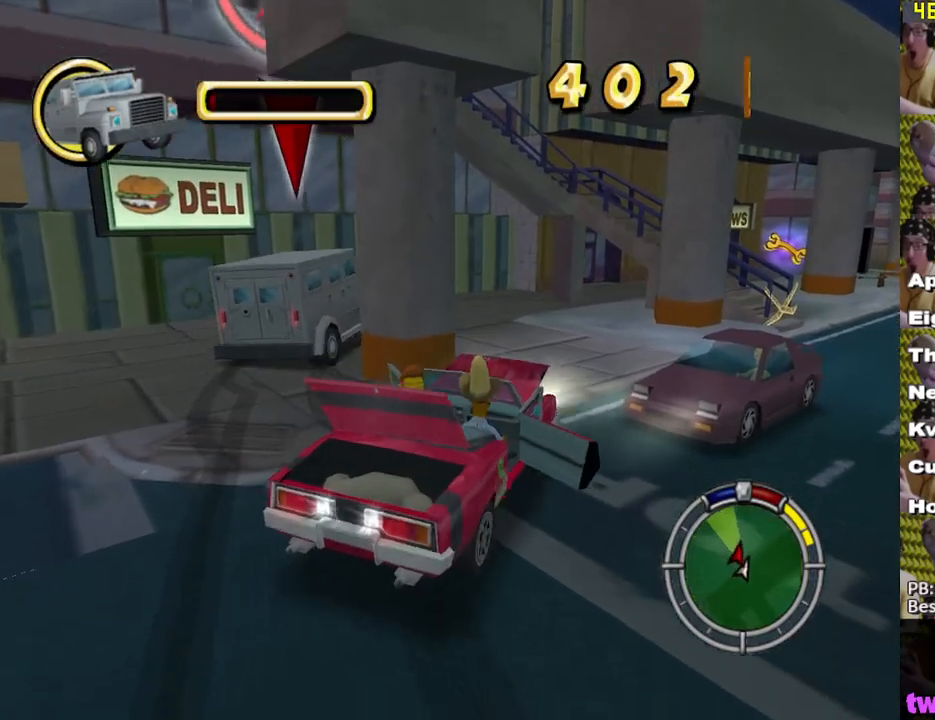
{"buttons": ["X", "L2"], "left_stick": "left", "right_stick": "center", "events": [[33, "A", "up"], [33, "left_stick", "center"], [83, "L2", "down"], [83, "X", "down"], [267, "left_stick", "left"]]}
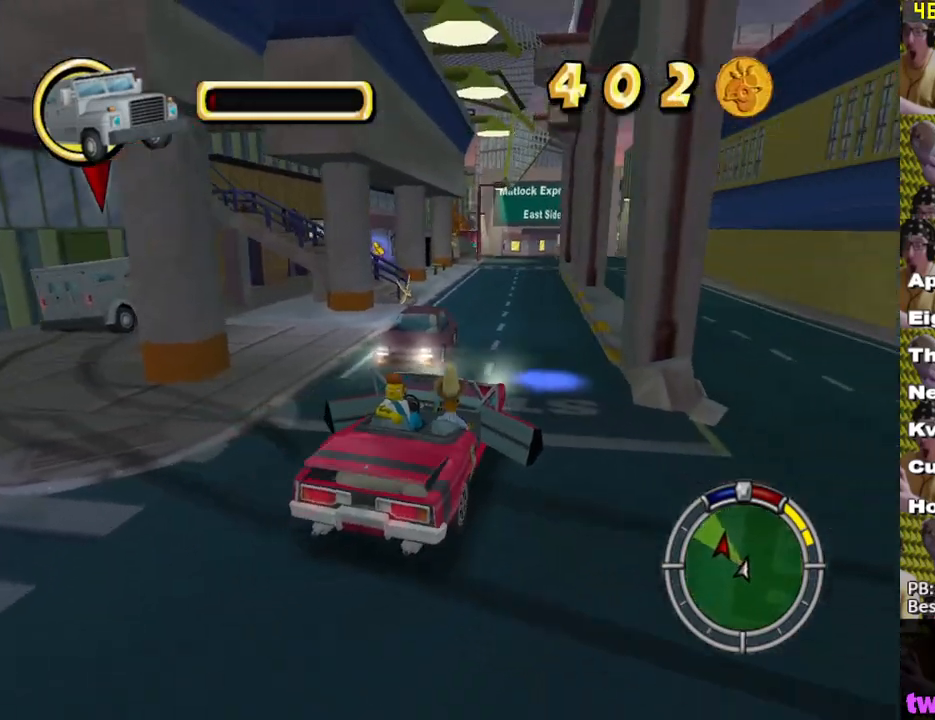
{"buttons": ["X", "L1", "L2"], "left_stick": "left", "right_stick": "center", "events": [[467, "L1", "down"]]}
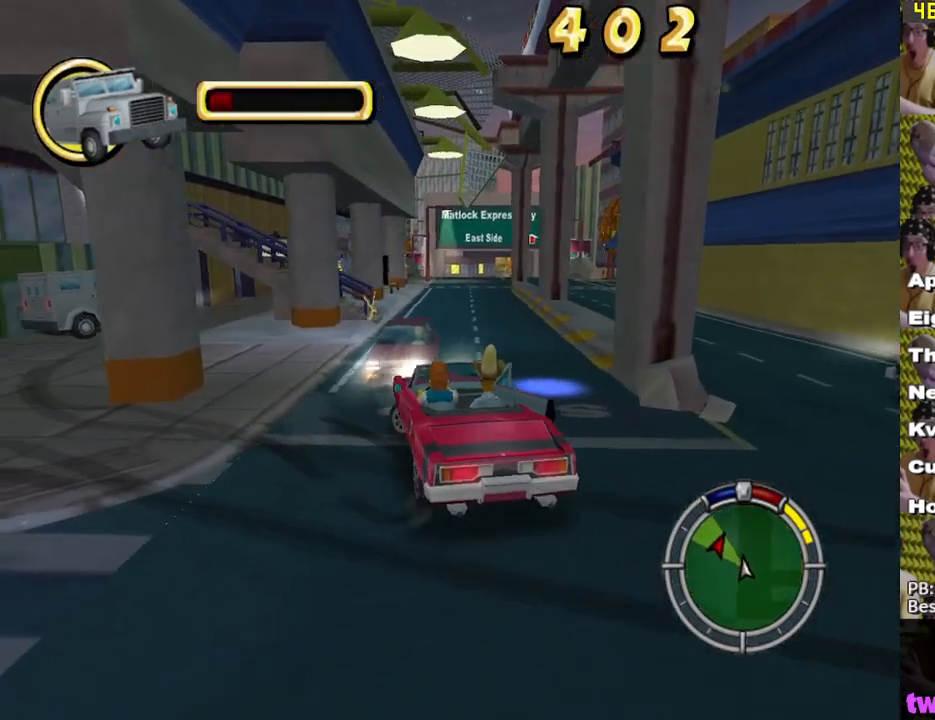
{"buttons": ["A", "X", "L2"], "left_stick": "center", "right_stick": "center", "events": [[83, "left_stick", "center"], [100, "L1", "up"], [200, "left_stick", "left"], [333, "left_stick", "center"], [383, "A", "down"]]}
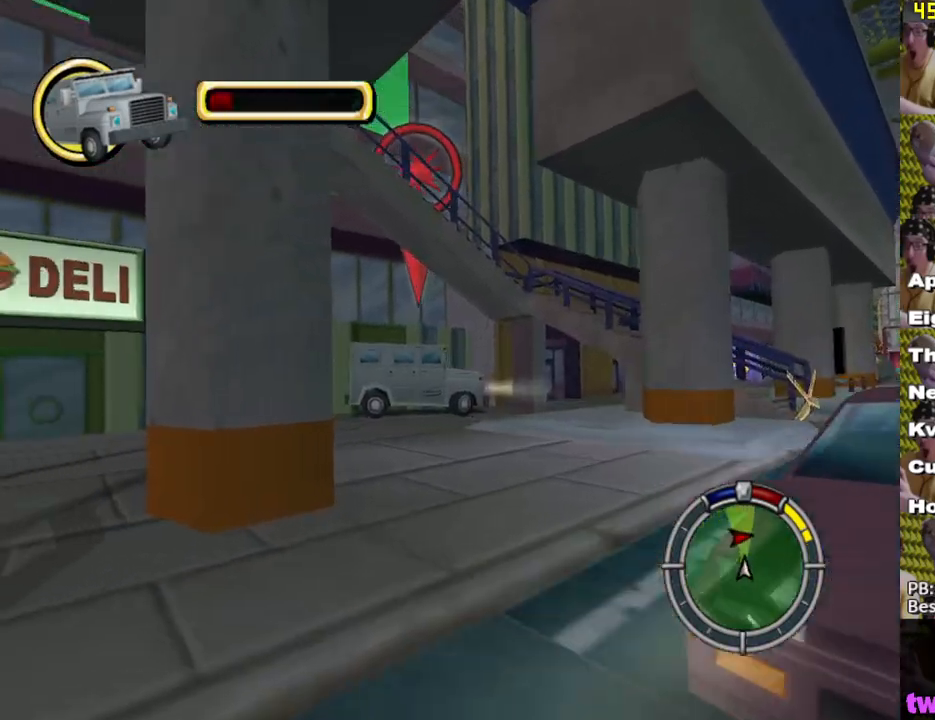
{"buttons": ["X", "L2"], "left_stick": "left", "right_stick": "center", "events": [[33, "left_stick", "right"], [300, "left_stick", "center"], [350, "A", "up"], [400, "left_stick", "left"]]}
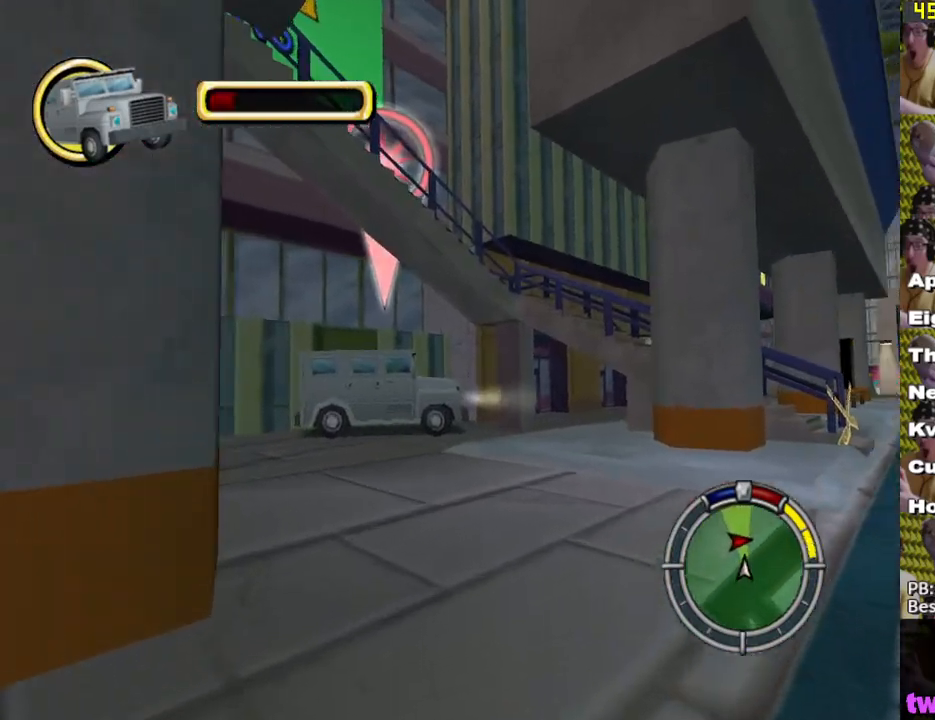
{"buttons": ["A"], "left_stick": "center", "right_stick": "center", "events": [[50, "left_stick", "center"], [133, "A", "down"], [300, "X", "up"], [450, "L2", "up"]]}
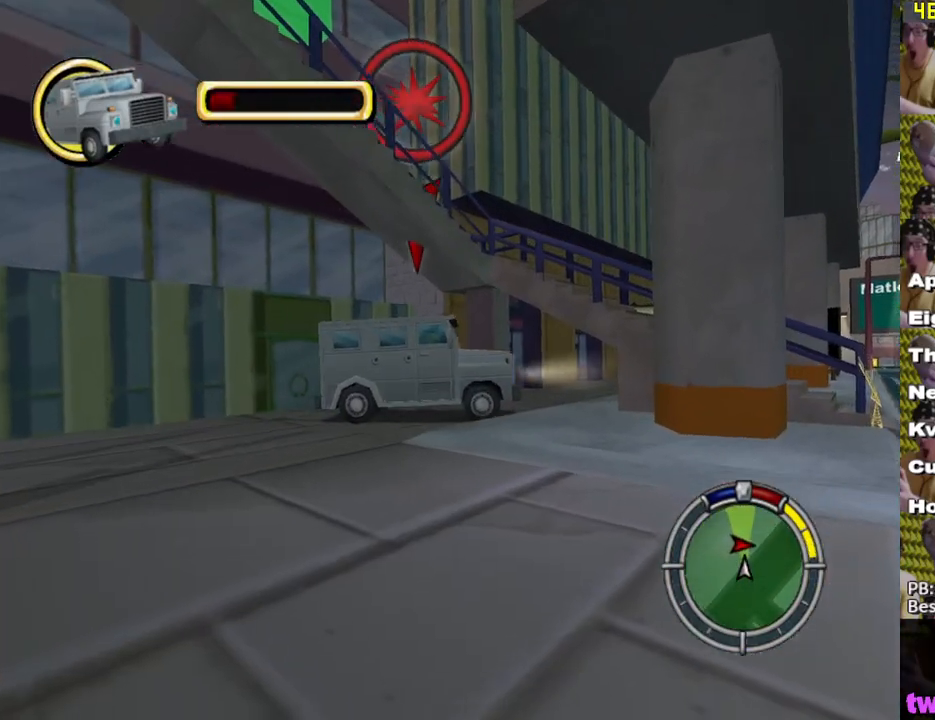
{"buttons": ["A"], "left_stick": "right", "right_stick": "center", "events": [[367, "left_stick", "right"]]}
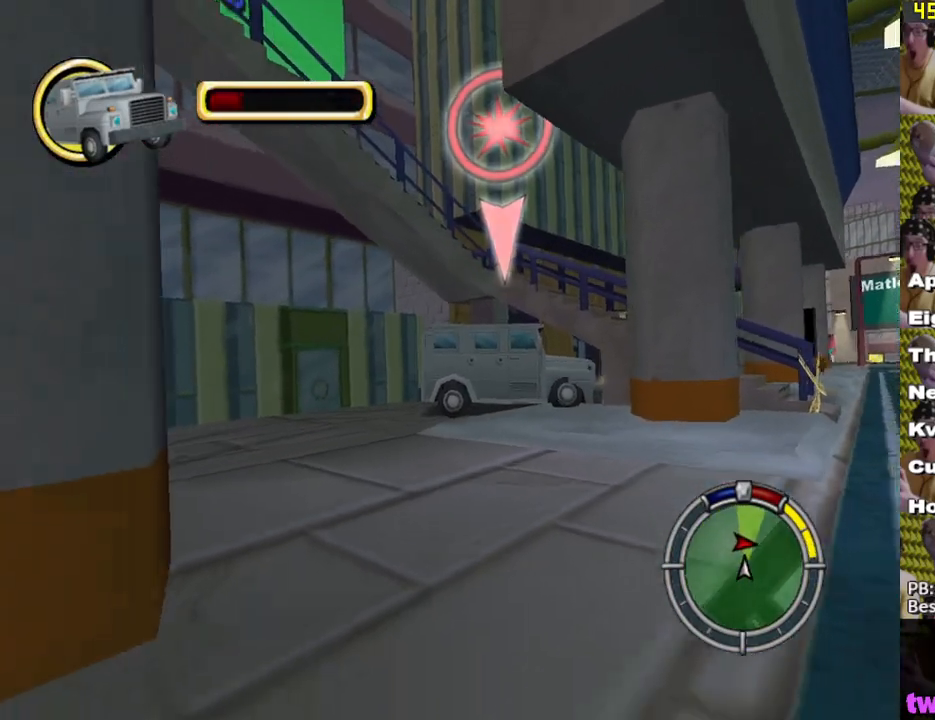
{"buttons": ["A"], "left_stick": "right", "right_stick": "center", "events": [[317, "L1", "down"], [433, "L1", "up"]]}
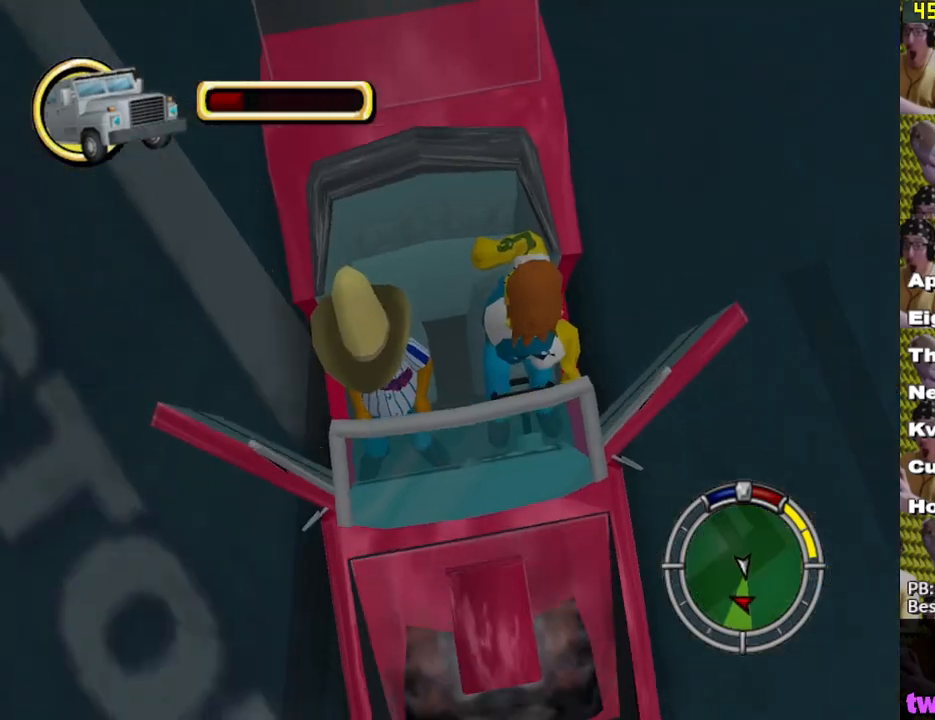
{"buttons": ["A"], "left_stick": "up-right", "right_stick": "center", "events": [[117, "left_stick", "up-right"]]}
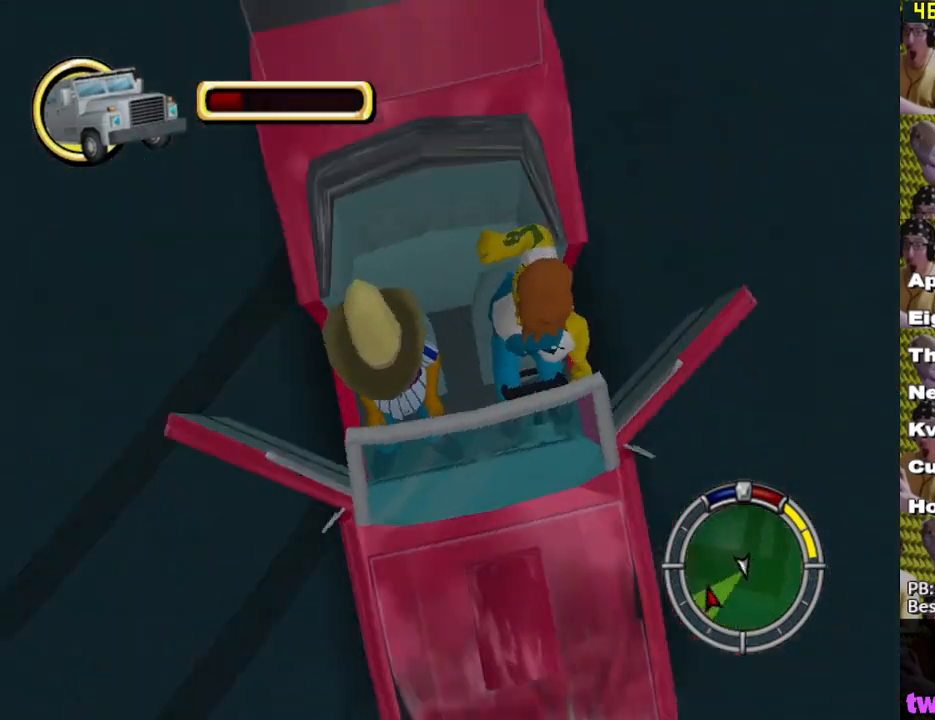
{"buttons": ["X"], "left_stick": "left", "right_stick": "center", "events": [[200, "A", "up"], [217, "left_stick", "up-left"], [233, "X", "down"], [333, "X", "up"], [333, "left_stick", "left"], [417, "X", "down"]]}
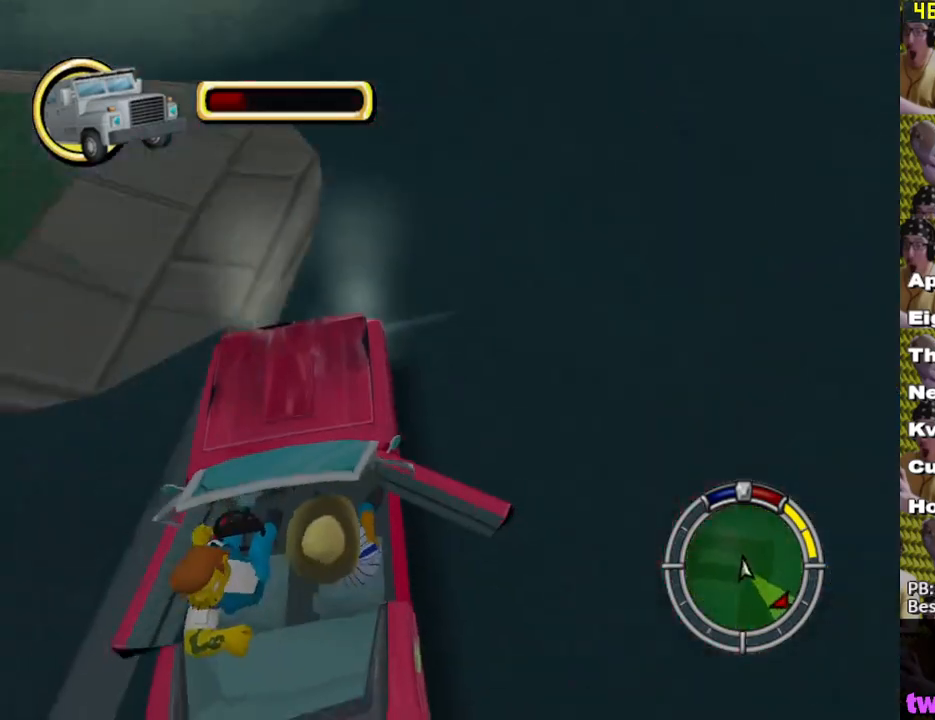
{"buttons": ["X"], "left_stick": "center", "right_stick": "center", "events": [[33, "left_stick", "up-left"], [217, "left_stick", "center"]]}
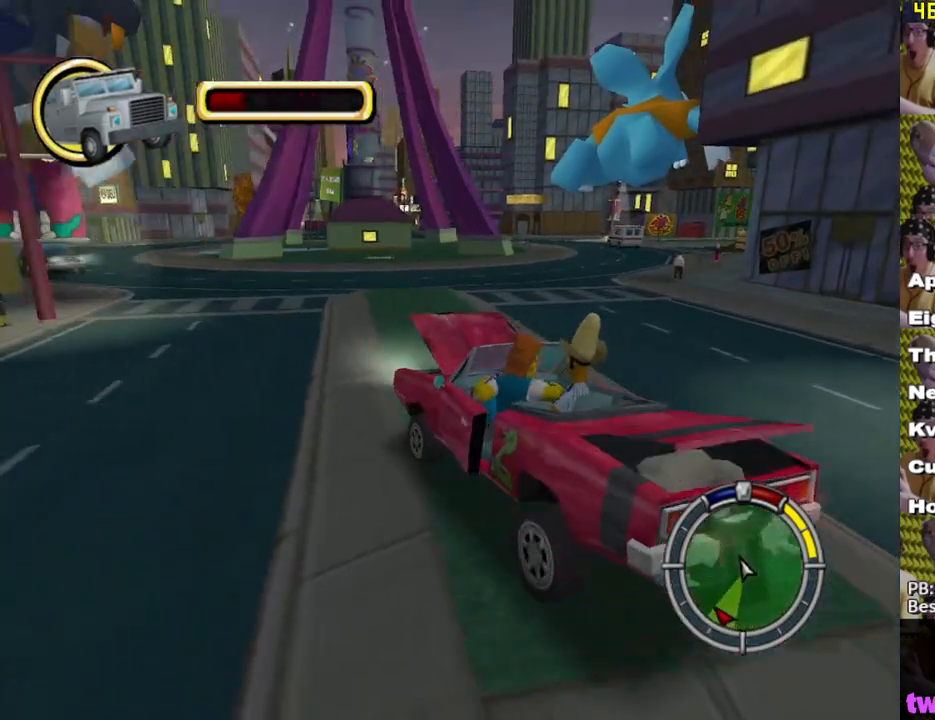
{"buttons": ["X"], "left_stick": "right", "right_stick": "center", "events": [[200, "left_stick", "right"]]}
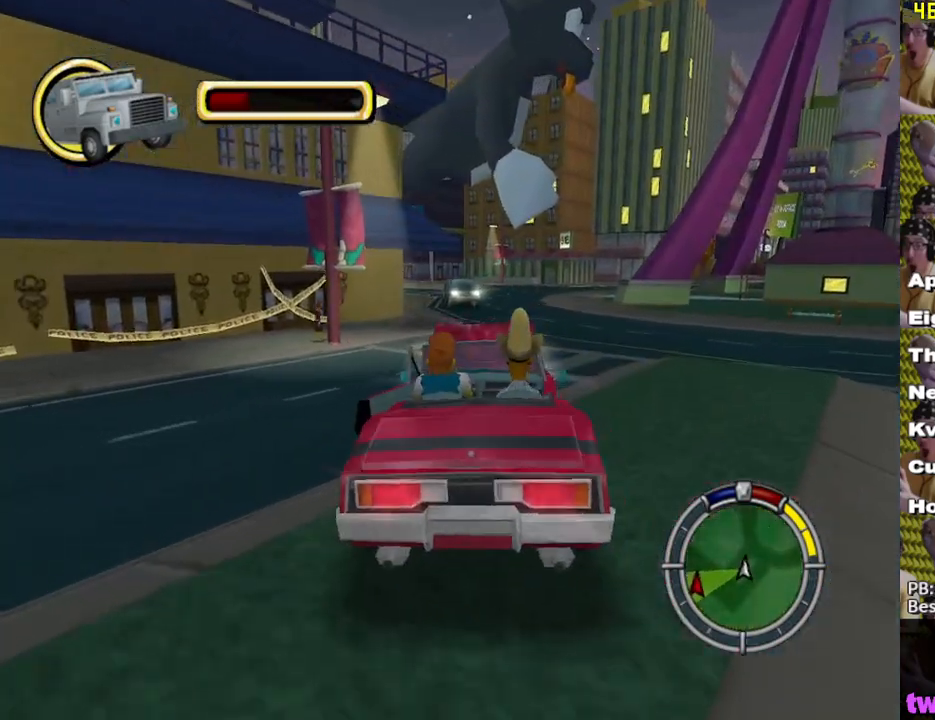
{"buttons": ["X"], "left_stick": "center", "right_stick": "center", "events": [[33, "left_stick", "center"], [267, "left_stick", "right"], [417, "left_stick", "center"]]}
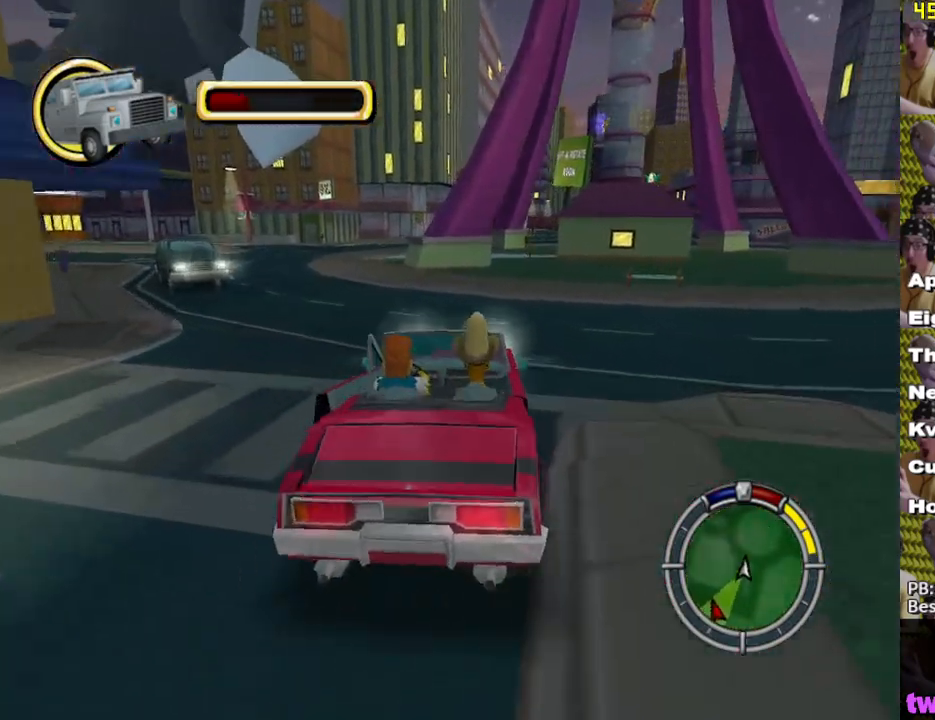
{"buttons": ["X"], "left_stick": "left", "right_stick": "center", "events": [[117, "left_stick", "right"], [267, "left_stick", "center"], [433, "left_stick", "left"]]}
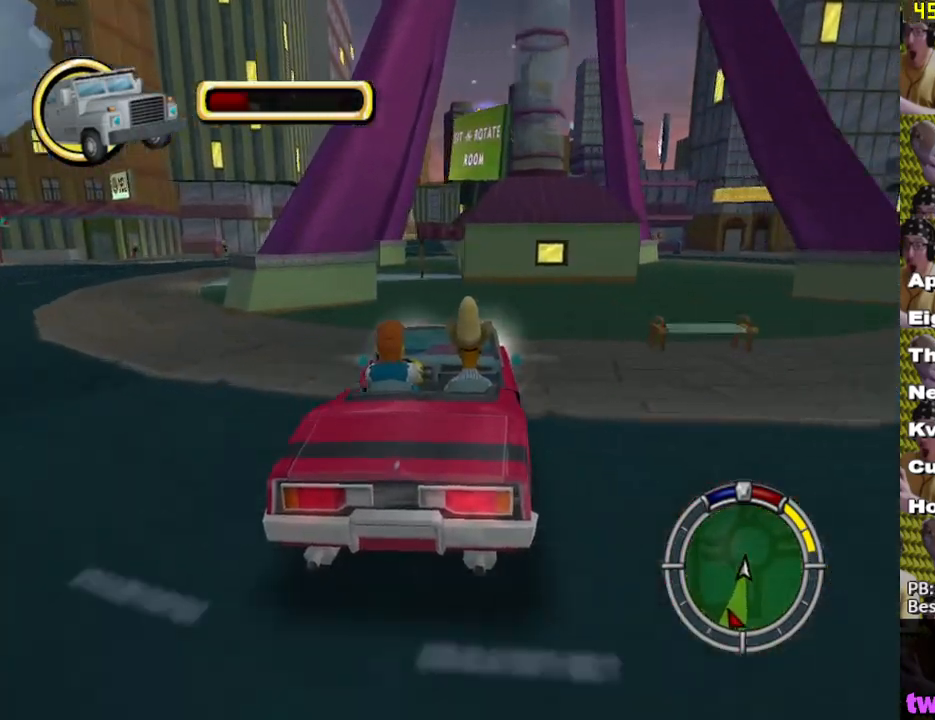
{"buttons": ["A", "Y", "L2"], "left_stick": "left", "right_stick": "center", "events": [[67, "X", "up"], [117, "L2", "down"], [217, "A", "down"], [217, "Y", "down"]]}
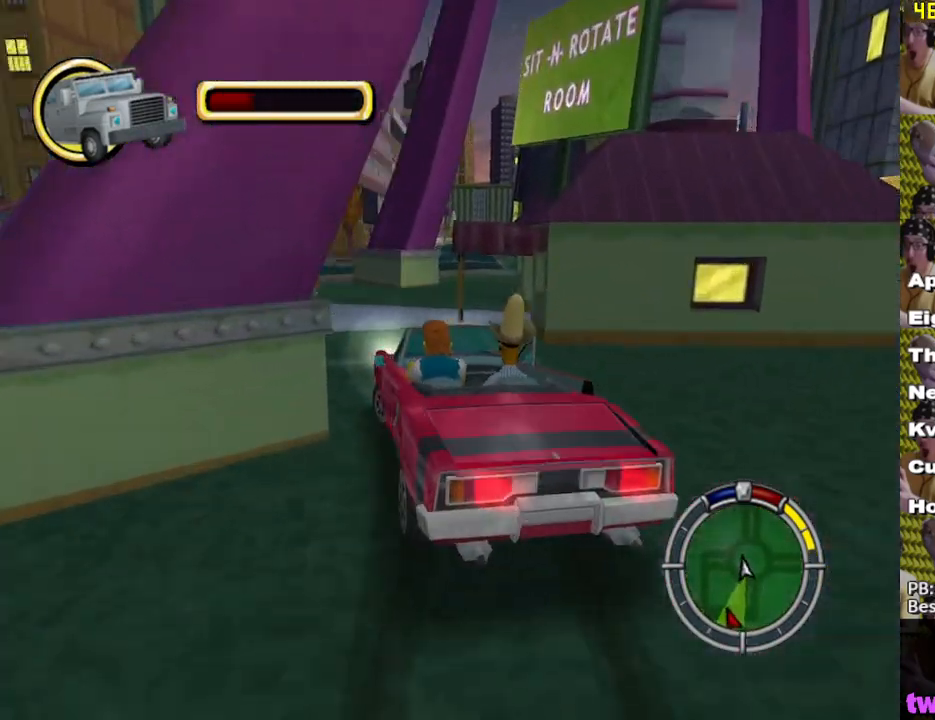
{"buttons": ["A", "Y", "L2"], "left_stick": "center", "right_stick": "center", "events": [[17, "left_stick", "center"], [367, "left_stick", "left"], [467, "left_stick", "center"]]}
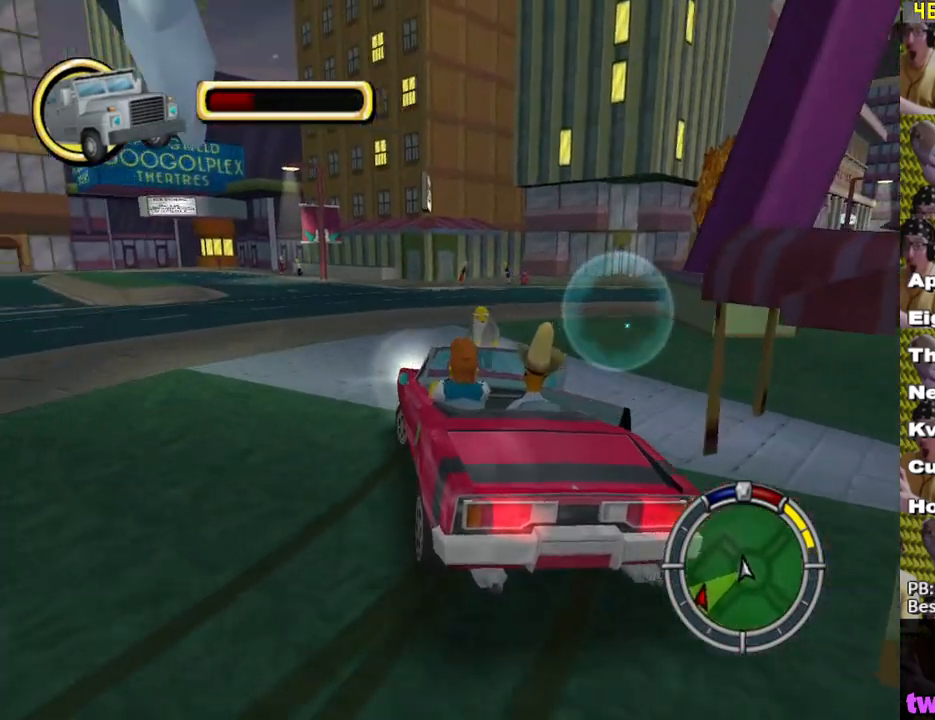
{"buttons": [], "left_stick": "center", "right_stick": "center", "events": [[283, "A", "up"], [300, "L2", "up"], [300, "Y", "up"]]}
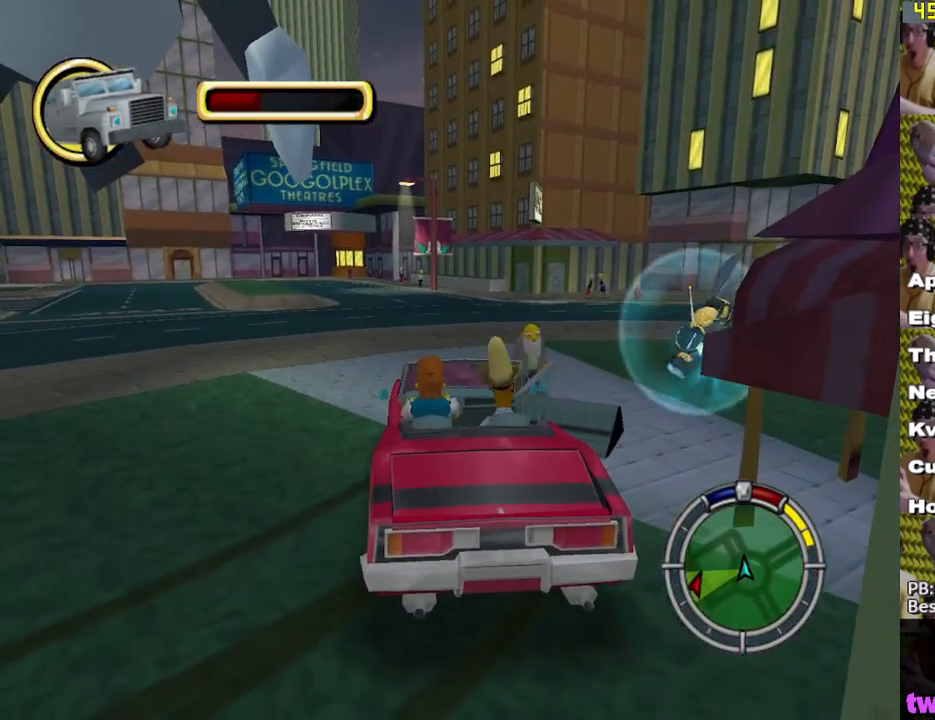
{"buttons": ["A", "X"], "left_stick": "up", "right_stick": "center", "events": [[17, "X", "down"], [50, "left_stick", "up-right"], [300, "left_stick", "up"], [483, "A", "down"]]}
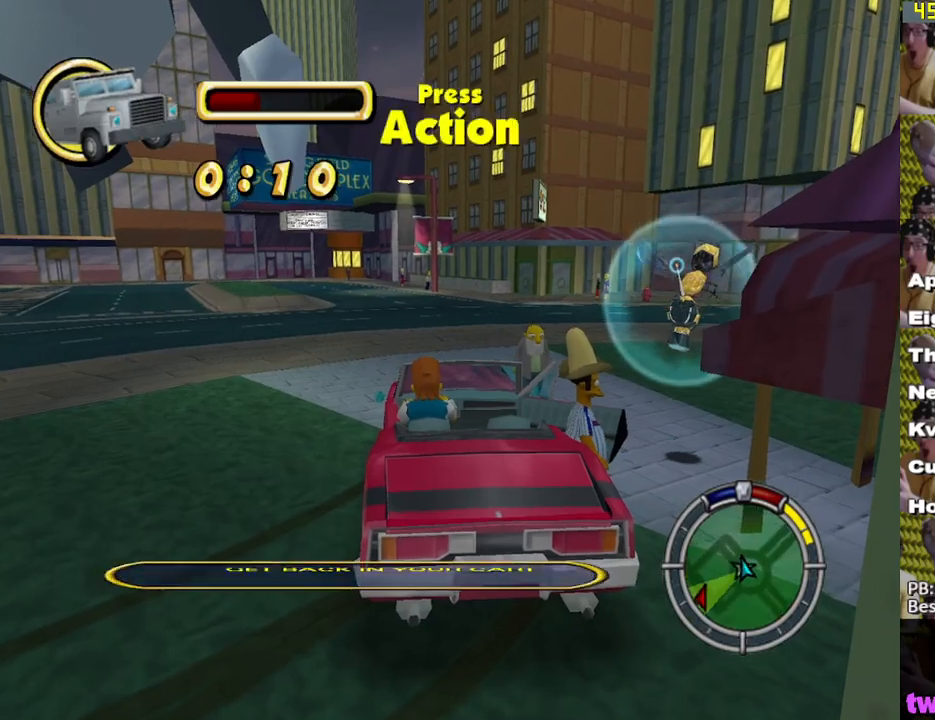
{"buttons": ["B"], "left_stick": "down-left", "right_stick": "center", "events": [[17, "left_stick", "up-right"], [50, "X", "up"], [83, "A", "up"], [283, "B", "down"], [350, "left_stick", "down-right"], [383, "B", "up"], [417, "left_stick", "down-left"], [450, "B", "down"]]}
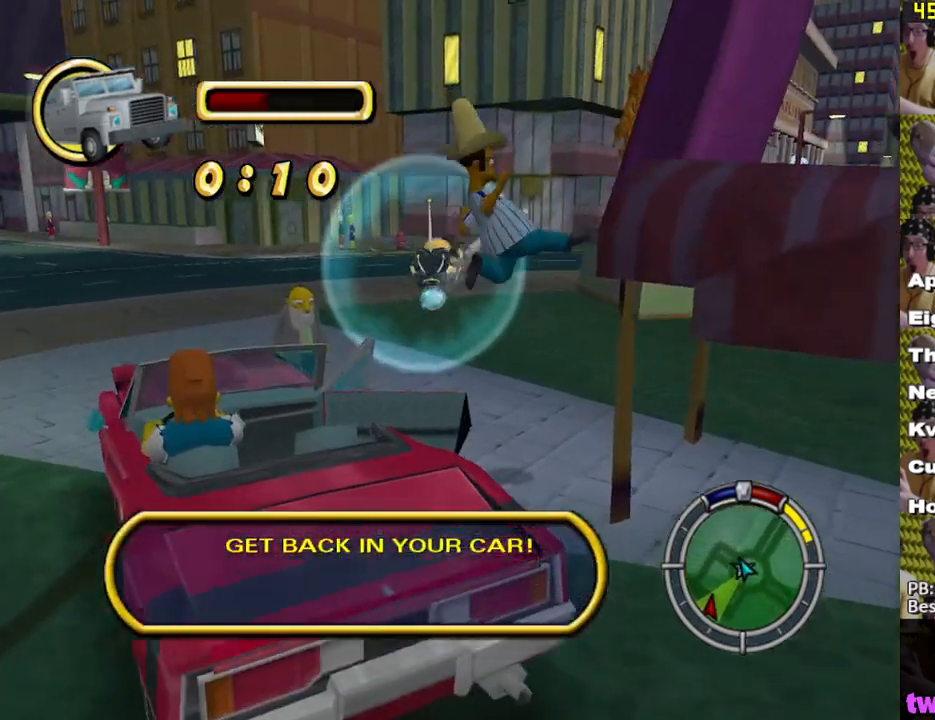
{"buttons": ["B"], "left_stick": "up-left", "right_stick": "center", "events": [[17, "B", "up"], [150, "left_stick", "center"], [233, "left_stick", "up-left"], [350, "A", "down"], [417, "A", "up"], [500, "B", "down"]]}
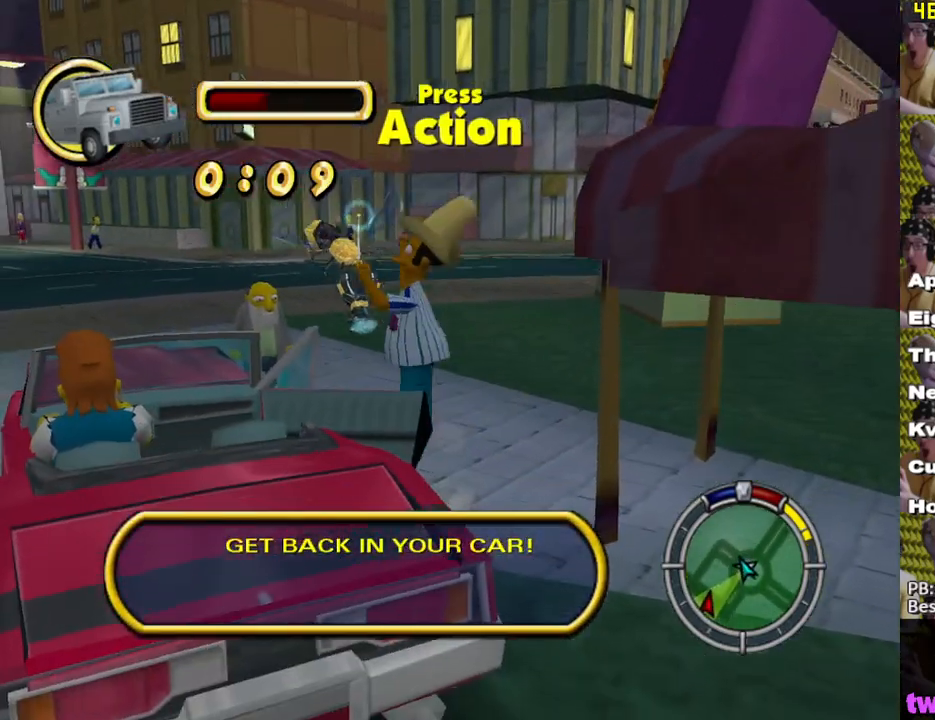
{"buttons": ["X"], "left_stick": "down-left", "right_stick": "center", "events": [[67, "B", "up"], [67, "left_stick", "down-right"], [117, "B", "down"], [117, "left_stick", "down"], [200, "B", "up"], [400, "left_stick", "down-left"], [450, "X", "down"]]}
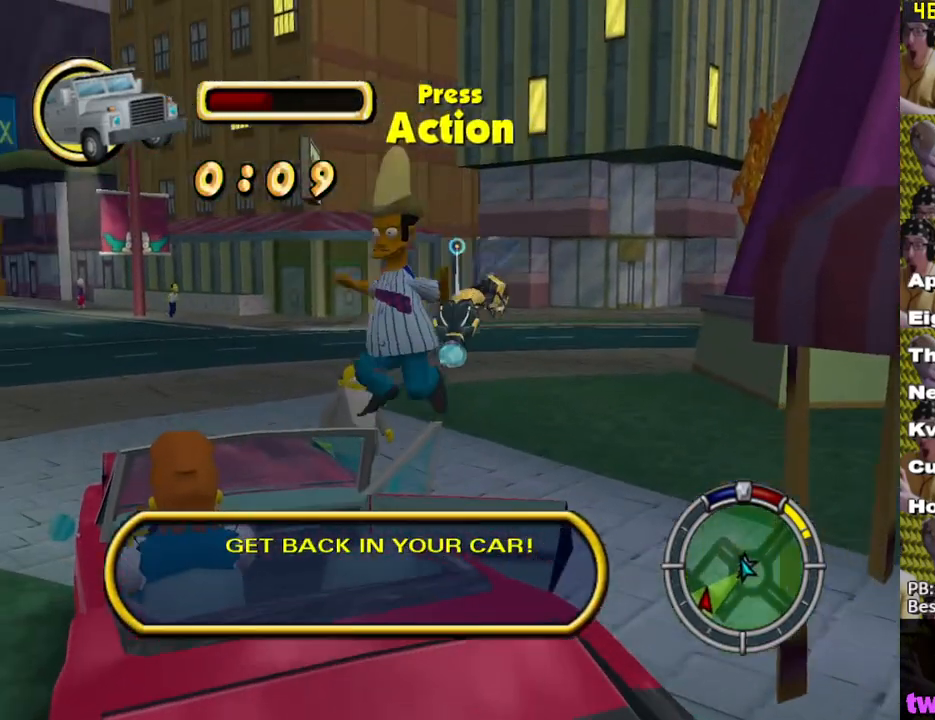
{"buttons": [], "left_stick": "up", "right_stick": "center", "events": [[117, "X", "up"], [167, "left_stick", "down-right"], [217, "left_stick", "up-right"], [483, "left_stick", "up"]]}